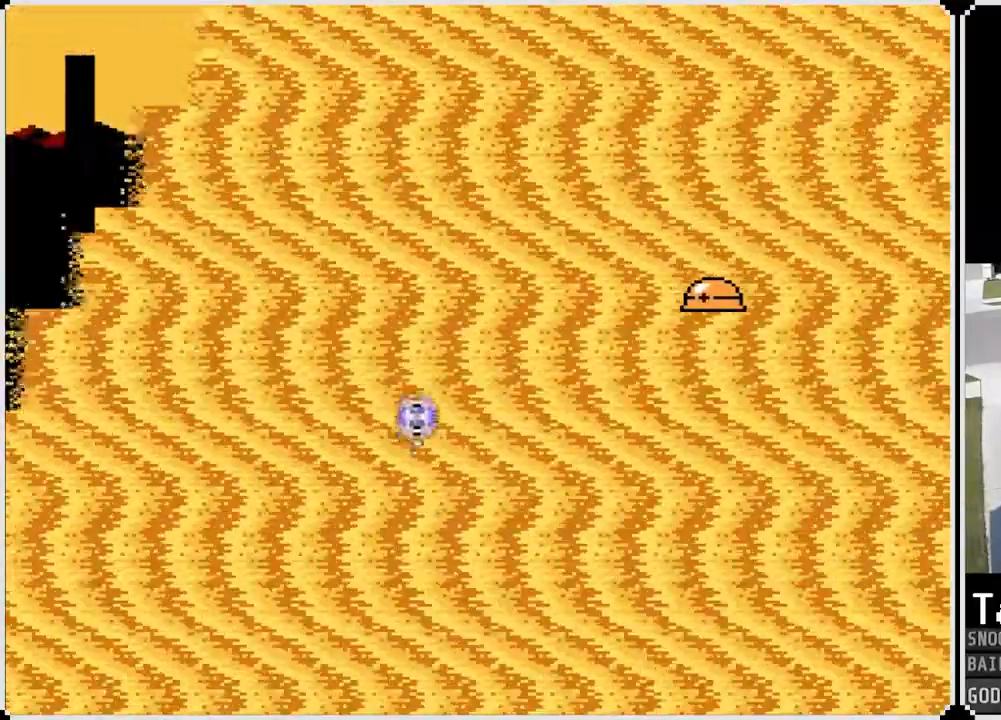
Gameplay with a controller (PlayStation layout); each line is a JSON object with the inputs held at the frame after it. "events" lists button and stick changes between this image and that frame as [ms after this image, input, new state], when the widget could be followed in between.
{"buttons": [], "left_stick": "center", "right_stick": "center", "events": []}
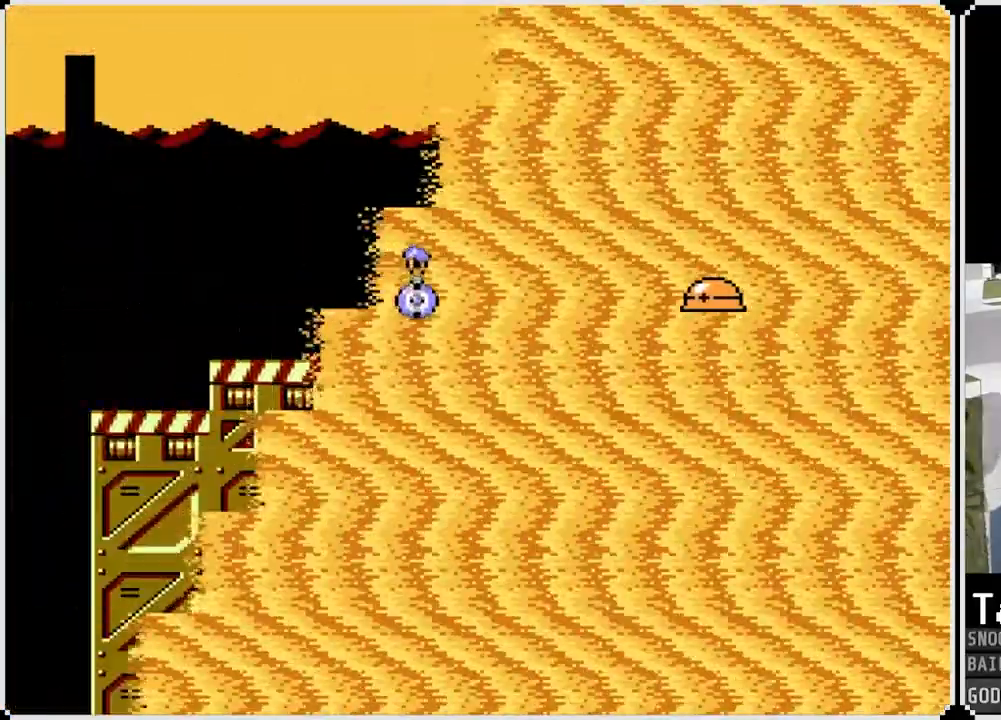
{"buttons": [], "left_stick": "center", "right_stick": "center", "events": []}
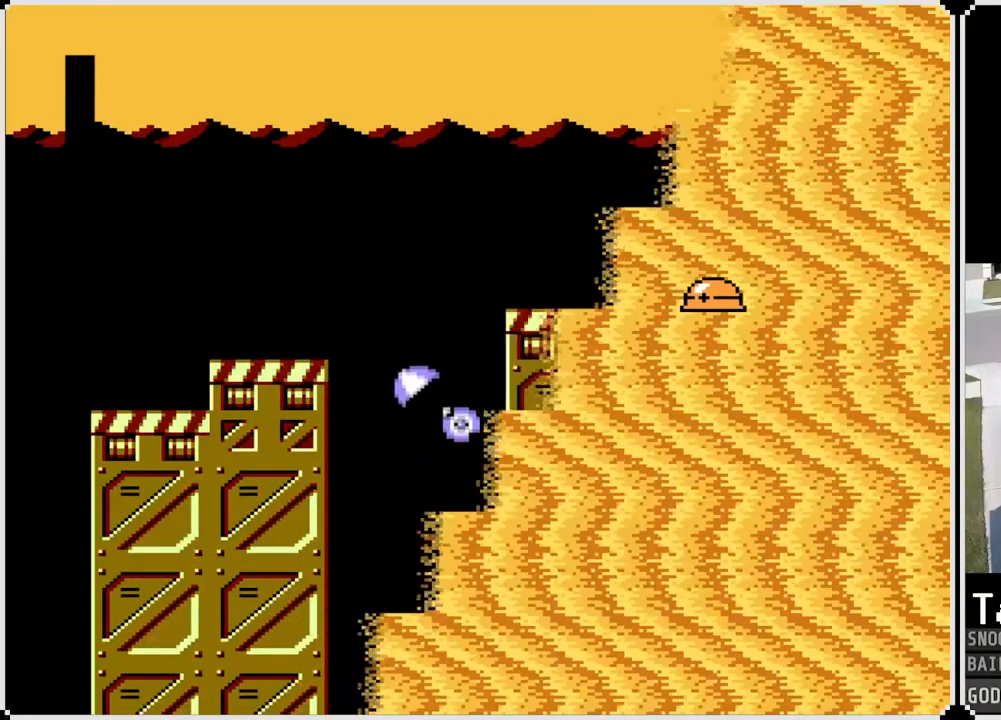
{"buttons": [], "left_stick": "center", "right_stick": "center", "events": []}
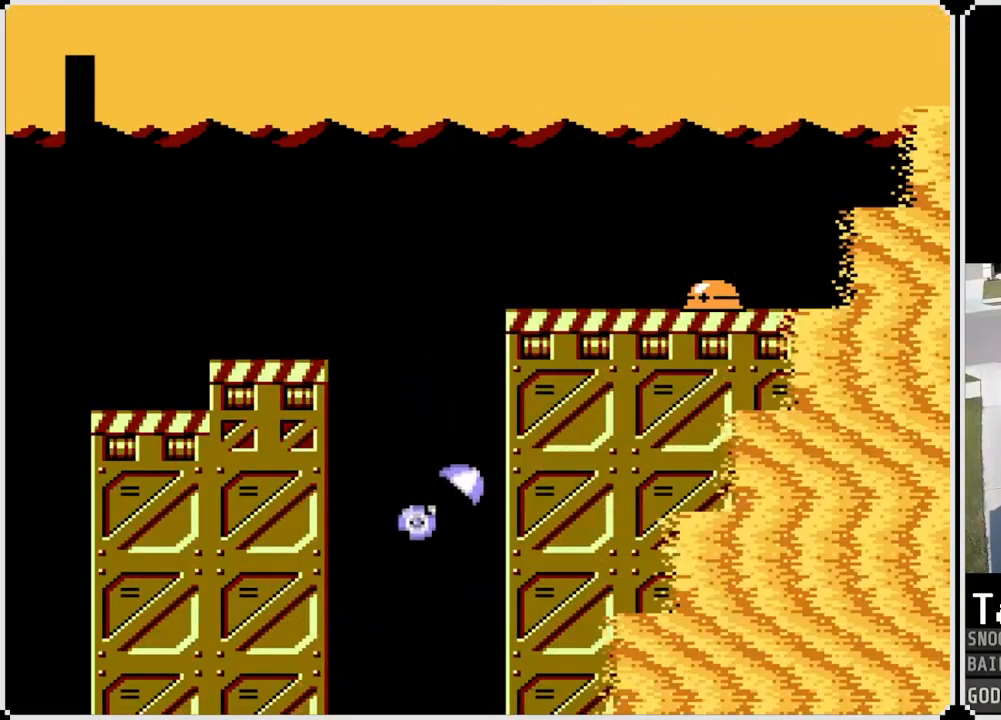
{"buttons": [], "left_stick": "center", "right_stick": "center", "events": []}
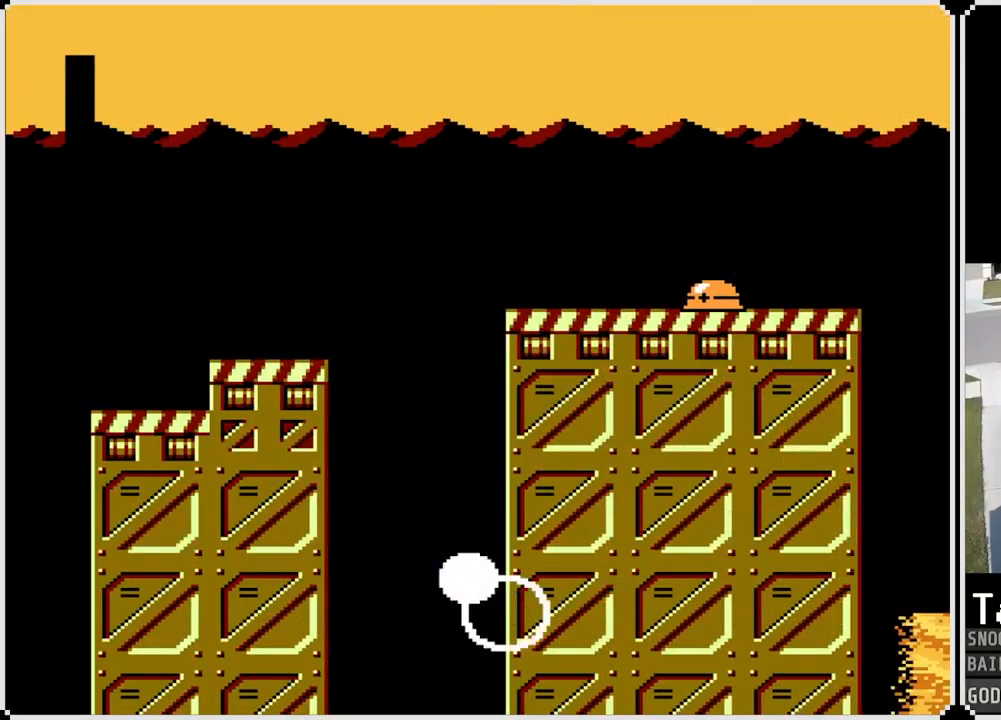
{"buttons": [], "left_stick": "center", "right_stick": "center", "events": []}
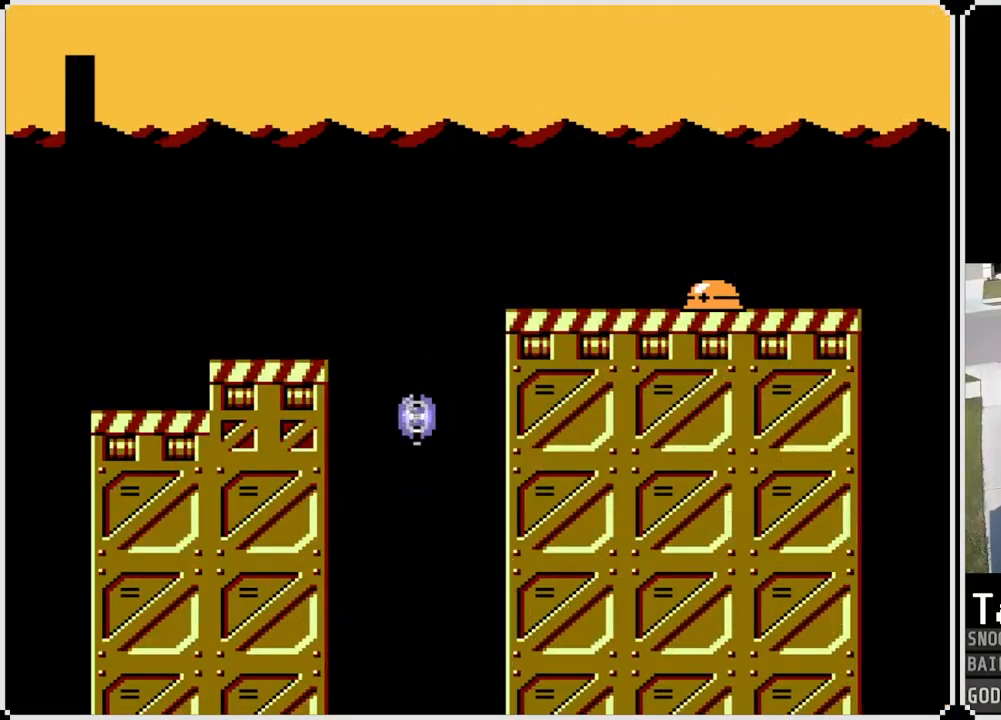
{"buttons": ["TRIANGLE"], "left_stick": "center", "right_stick": "center", "events": [[417, "TRIANGLE", "down"]]}
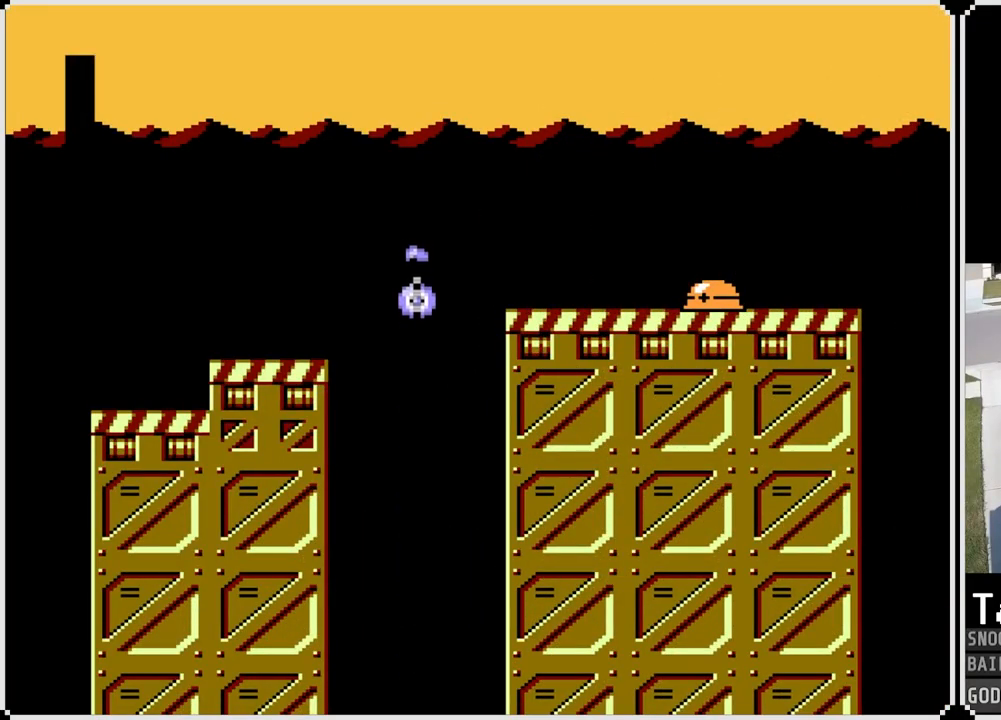
{"buttons": [], "left_stick": "center", "right_stick": "center", "events": [[67, "TRIANGLE", "up"]]}
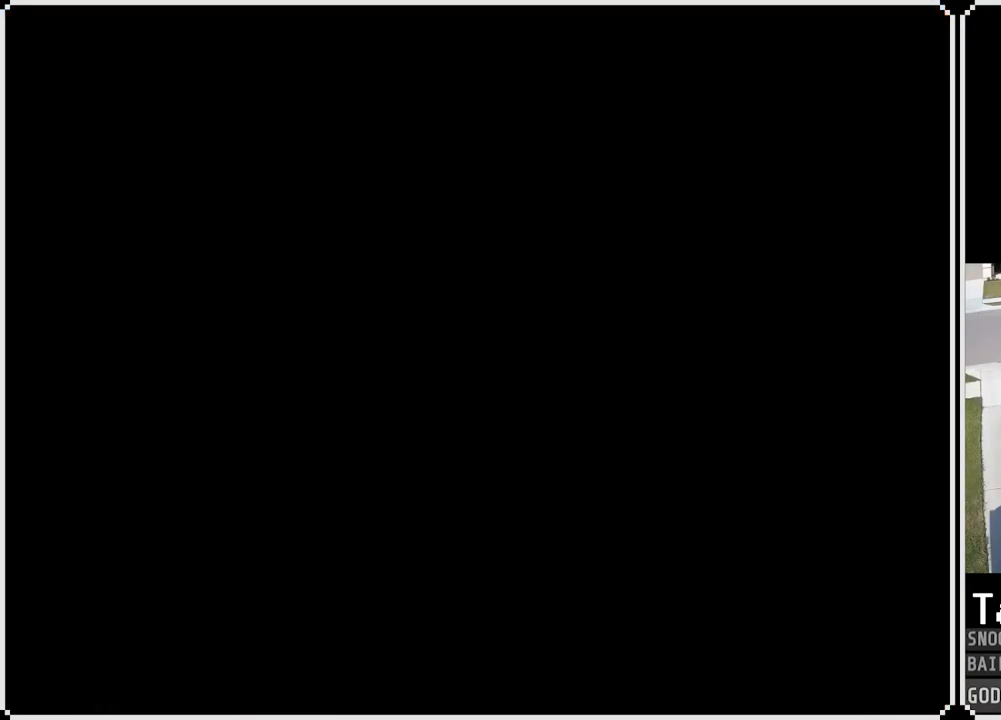
{"buttons": [], "left_stick": "center", "right_stick": "center", "events": []}
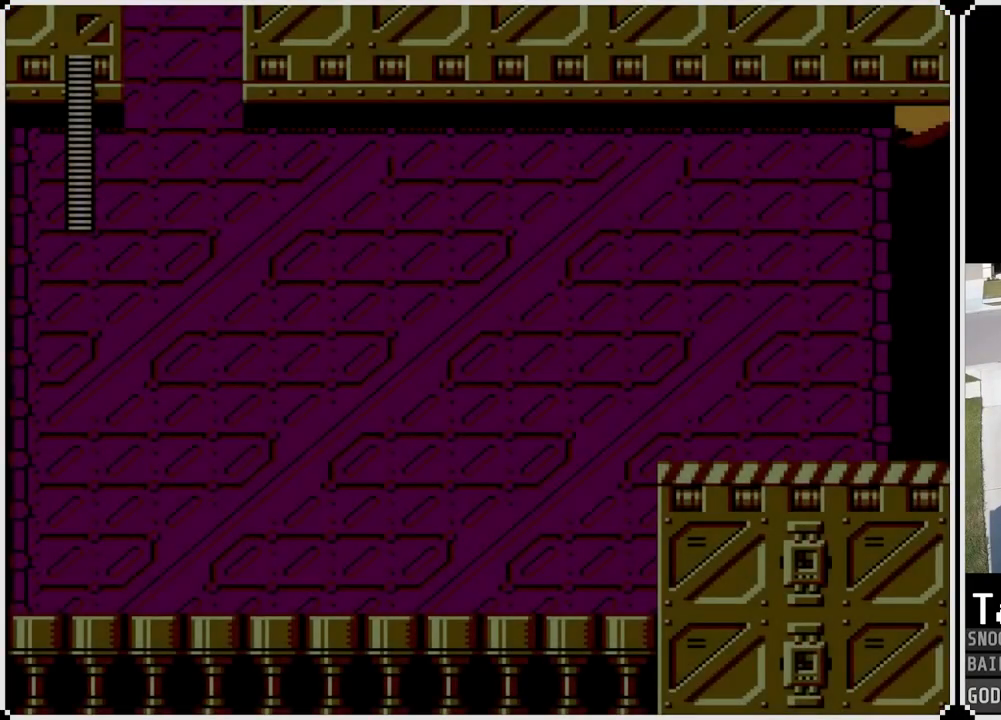
{"buttons": [], "left_stick": "center", "right_stick": "center", "events": []}
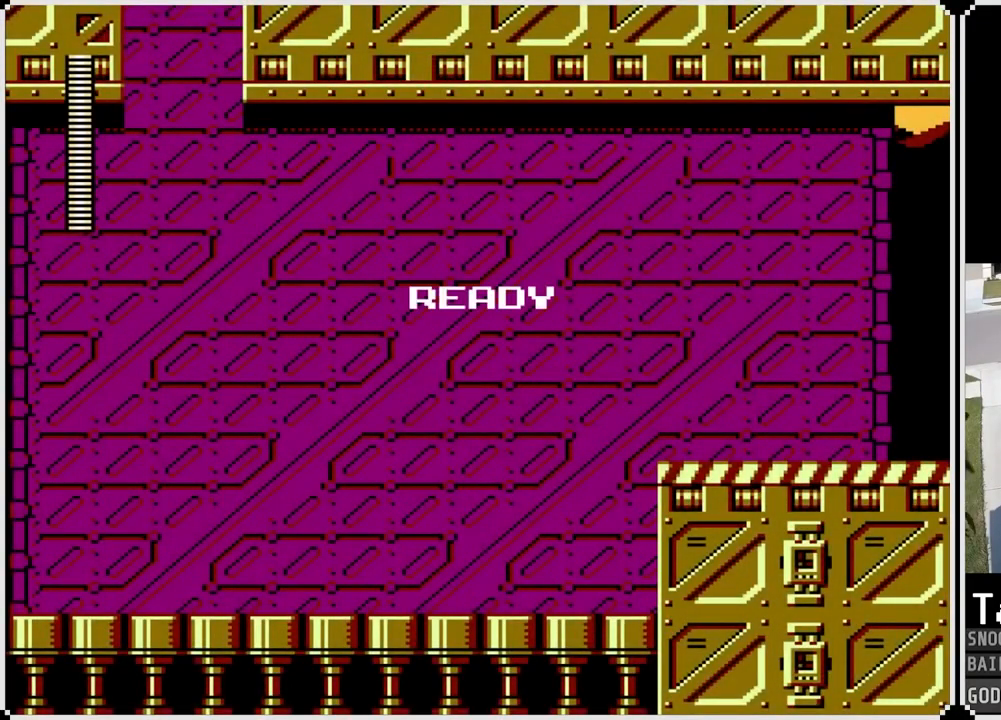
{"buttons": [], "left_stick": "center", "right_stick": "center", "events": [[16, "CROSS", "down"], [200, "CROSS", "up"]]}
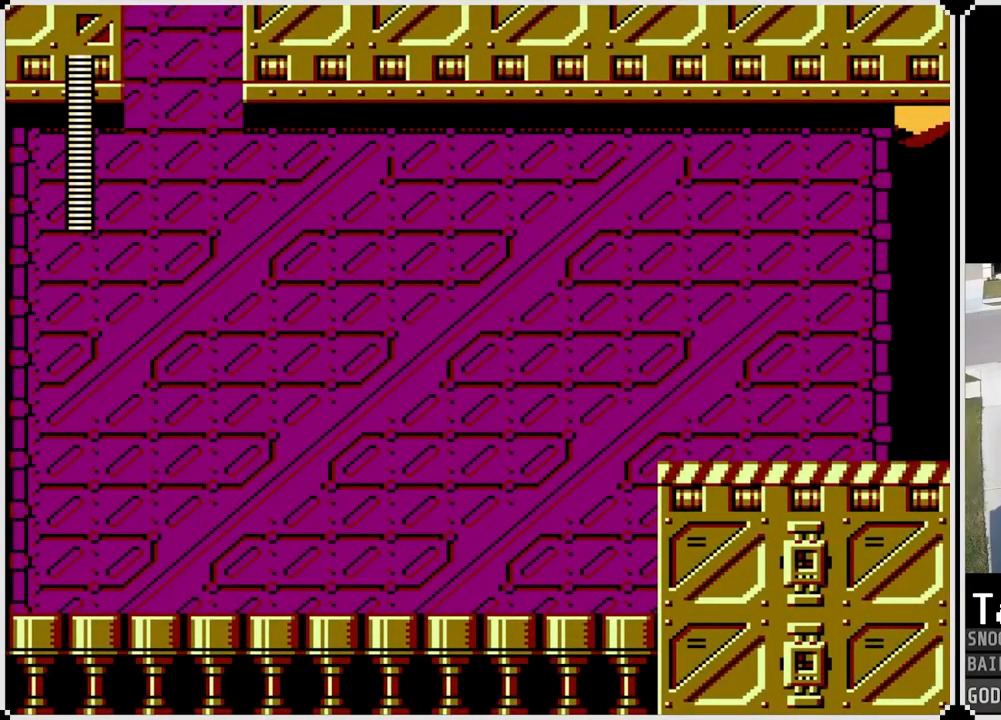
{"buttons": [], "left_stick": "center", "right_stick": "center", "events": []}
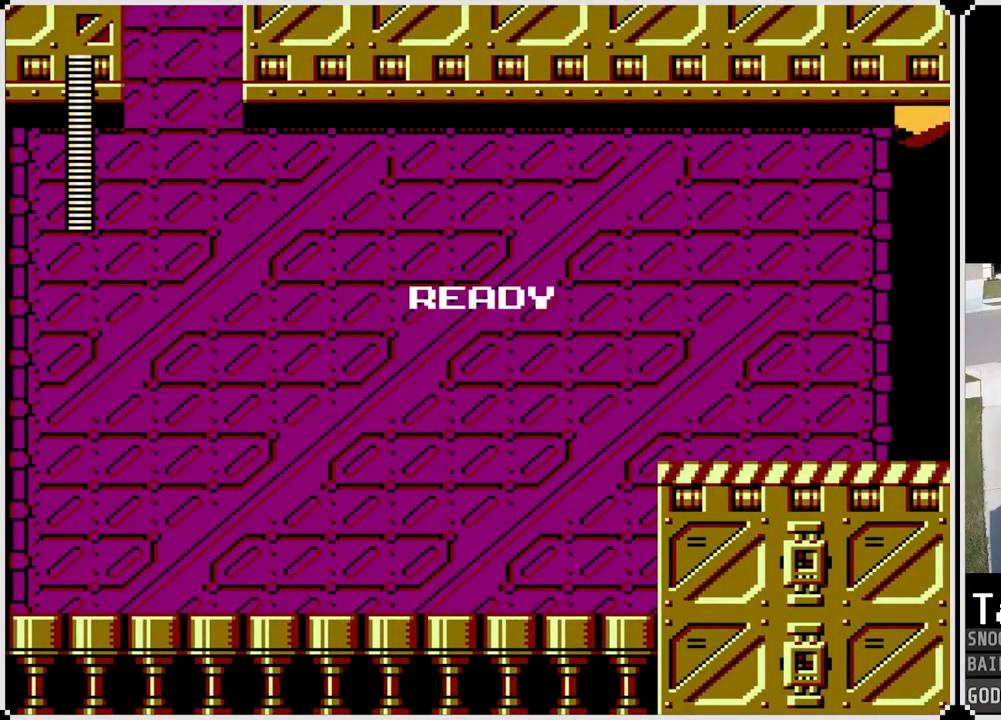
{"buttons": [], "left_stick": "center", "right_stick": "center", "events": [[66, "DPAD_LEFT", "down"], [250, "DPAD_LEFT", "up"], [317, "DPAD_RIGHT", "down"], [500, "DPAD_RIGHT", "up"]]}
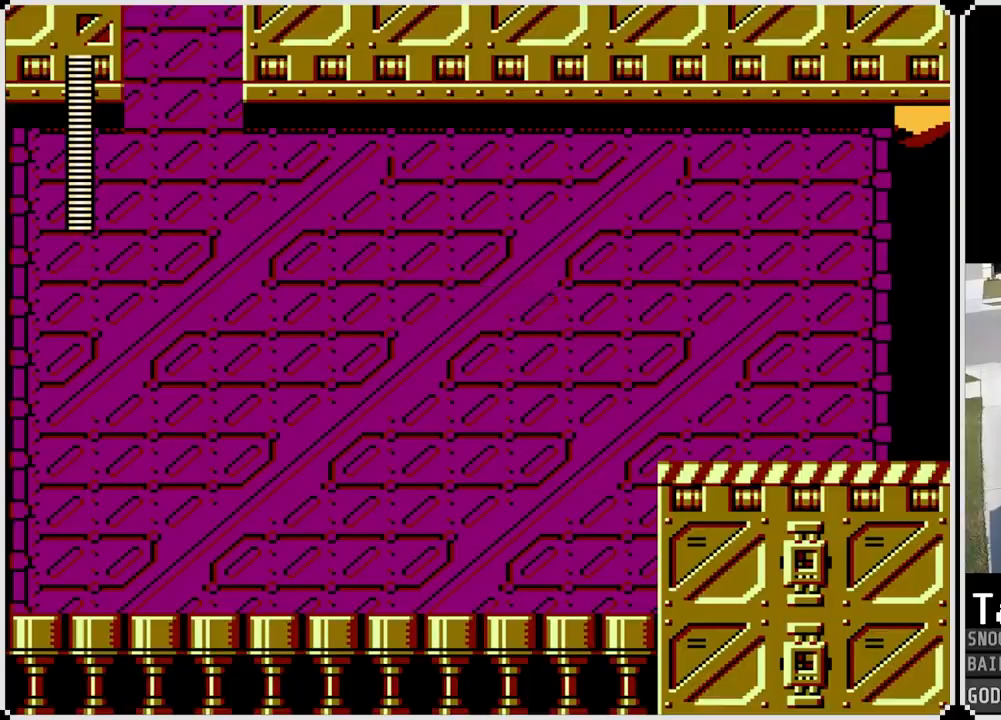
{"buttons": ["DPAD_RIGHT"], "left_stick": "center", "right_stick": "center", "events": [[250, "DPAD_RIGHT", "down"], [384, "DPAD_RIGHT", "up"], [467, "DPAD_RIGHT", "down"]]}
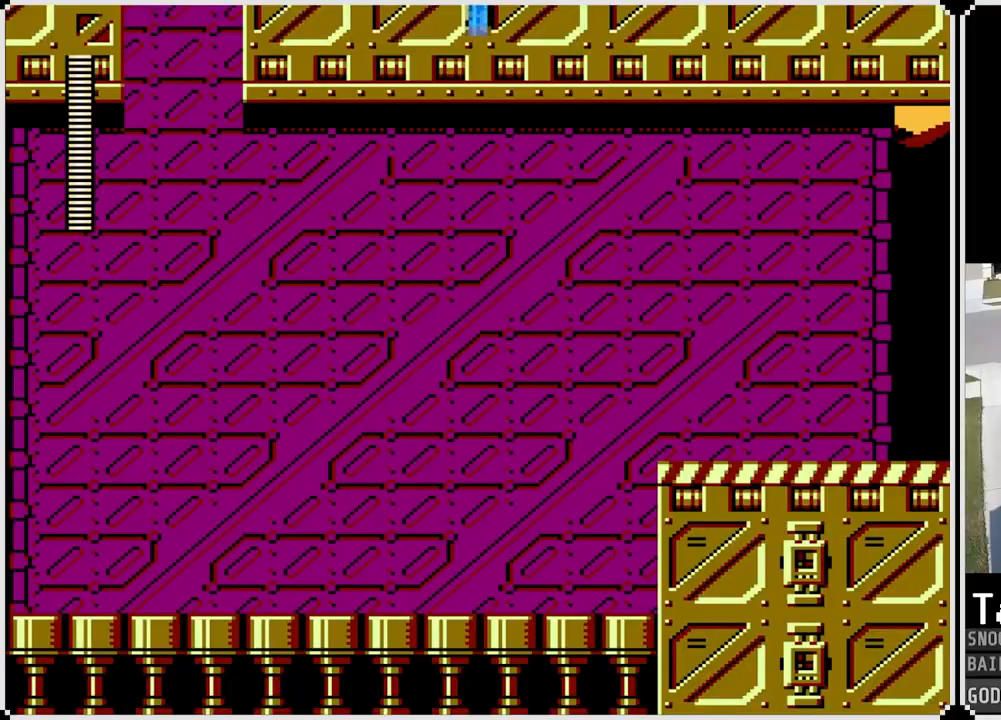
{"buttons": [], "left_stick": "center", "right_stick": "center", "events": [[83, "DPAD_RIGHT", "up"], [166, "DPAD_RIGHT", "down"], [267, "DPAD_RIGHT", "up"]]}
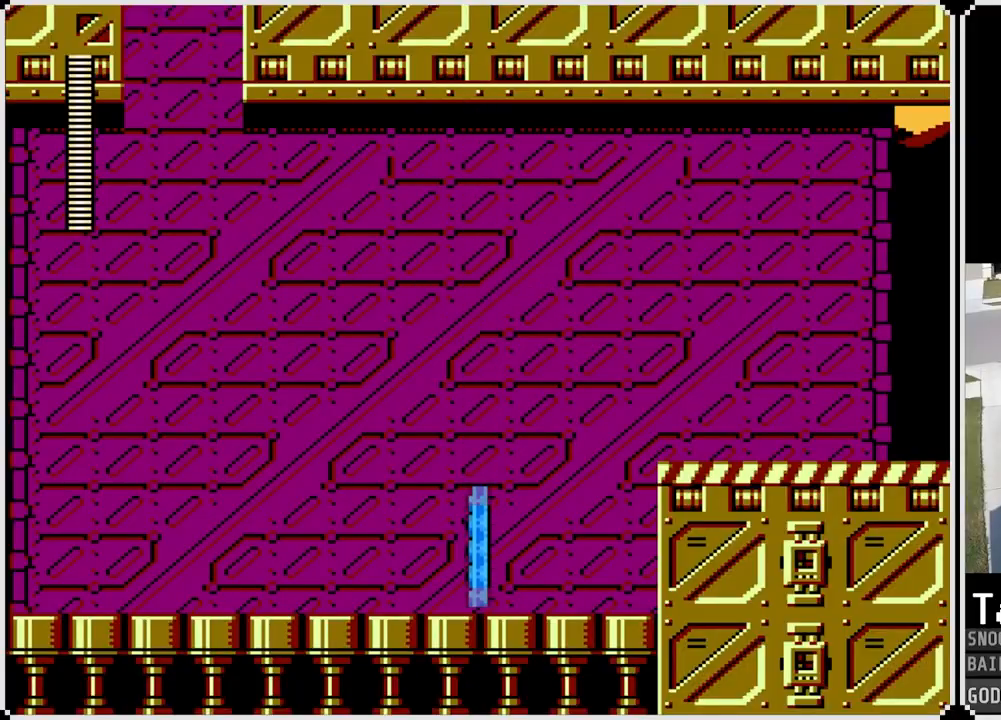
{"buttons": ["DPAD_RIGHT"], "left_stick": "center", "right_stick": "center", "events": [[167, "DPAD_RIGHT", "down"]]}
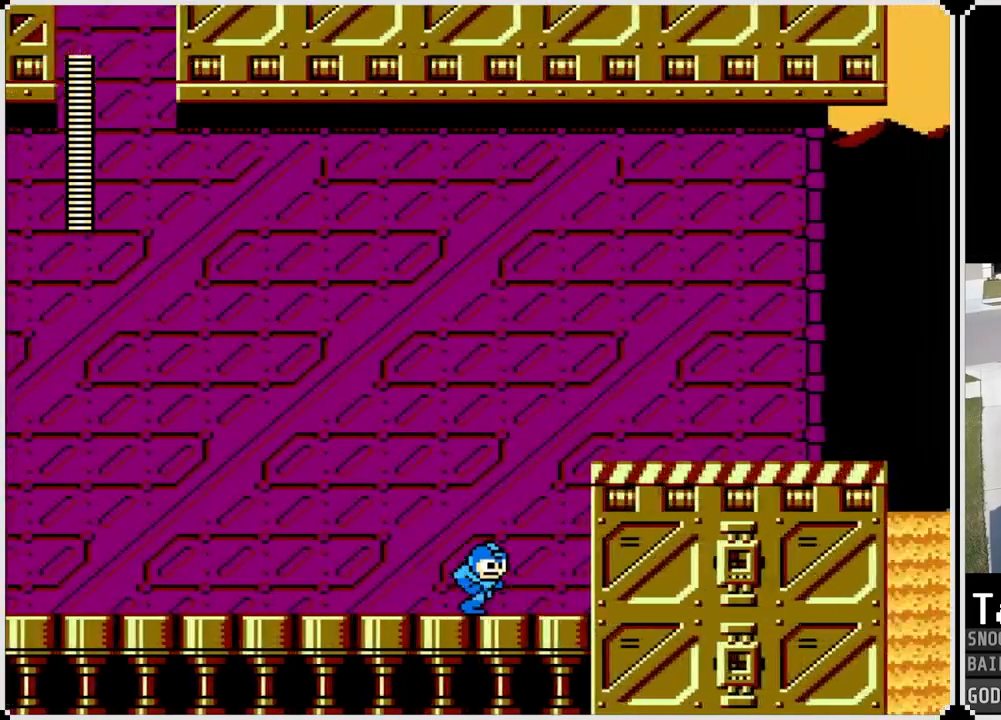
{"buttons": ["DPAD_RIGHT"], "left_stick": "center", "right_stick": "center", "events": [[50, "CROSS", "down"], [400, "CROSS", "up"]]}
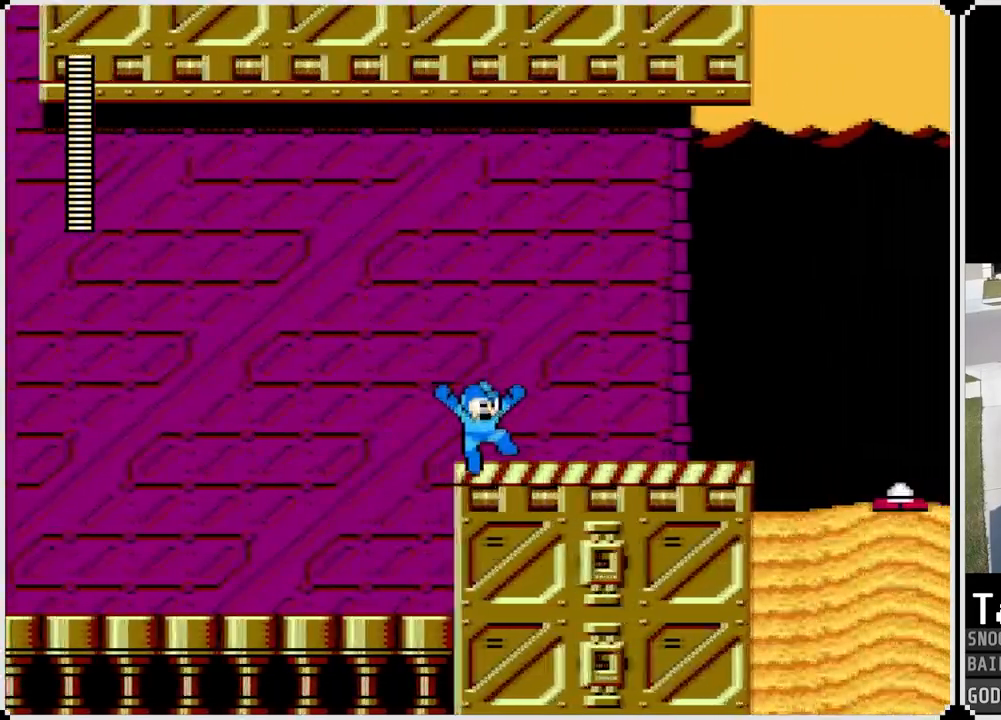
{"buttons": ["DPAD_RIGHT"], "left_stick": "center", "right_stick": "center", "events": []}
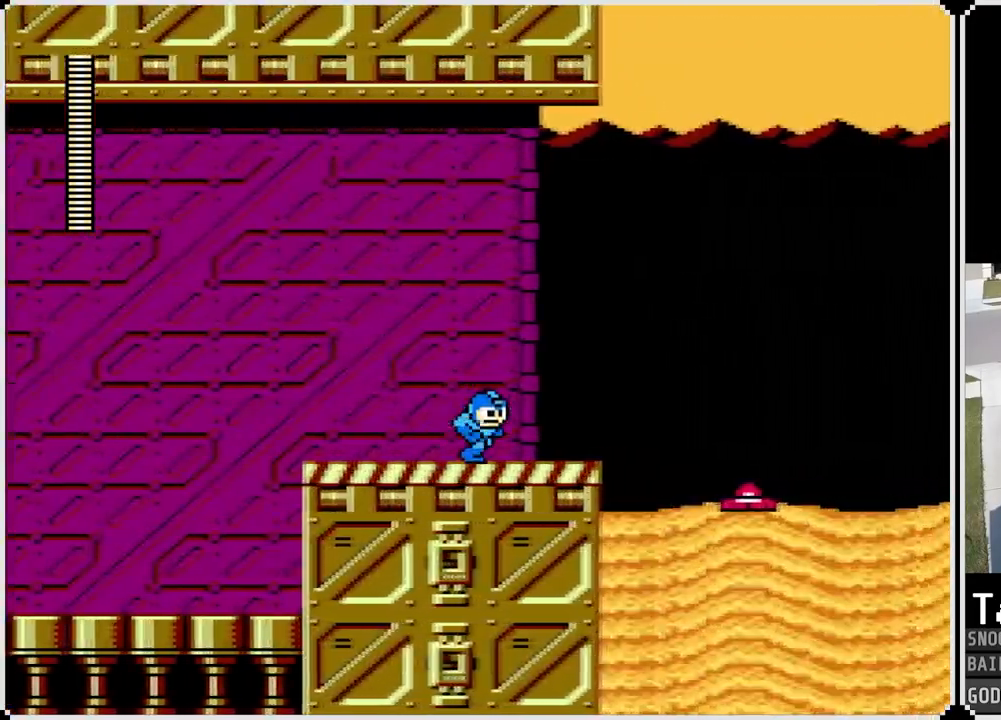
{"buttons": [], "left_stick": "center", "right_stick": "center", "events": [[66, "CROSS", "down"], [183, "CROSS", "up"], [500, "DPAD_RIGHT", "up"]]}
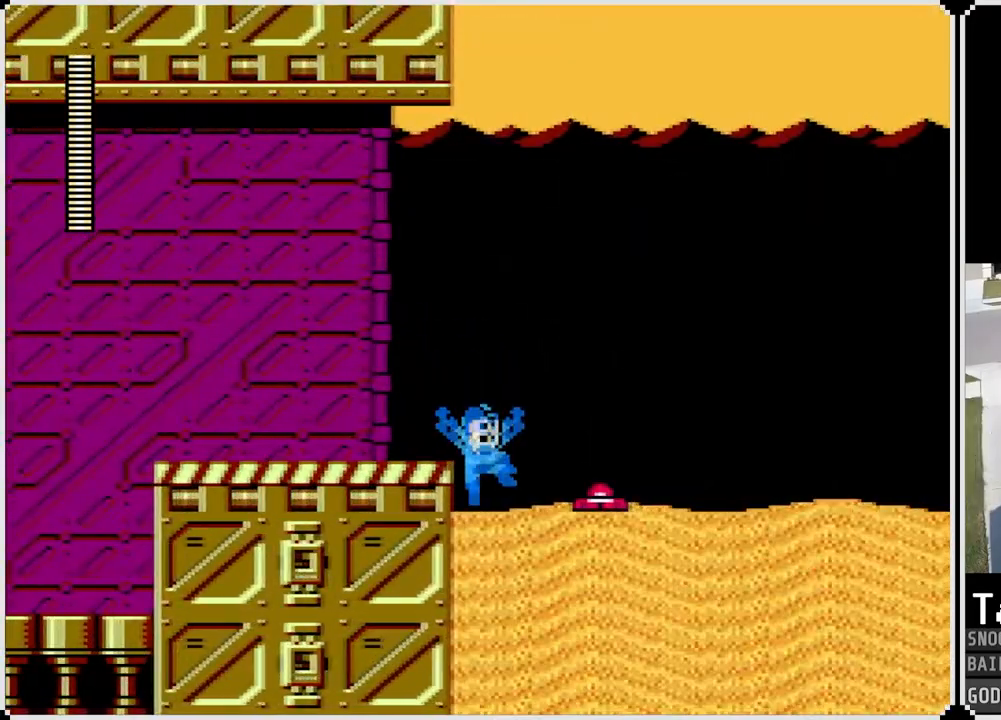
{"buttons": ["CROSS", "DPAD_RIGHT"], "left_stick": "center", "right_stick": "center", "events": [[150, "DPAD_RIGHT", "down"], [200, "CROSS", "down"]]}
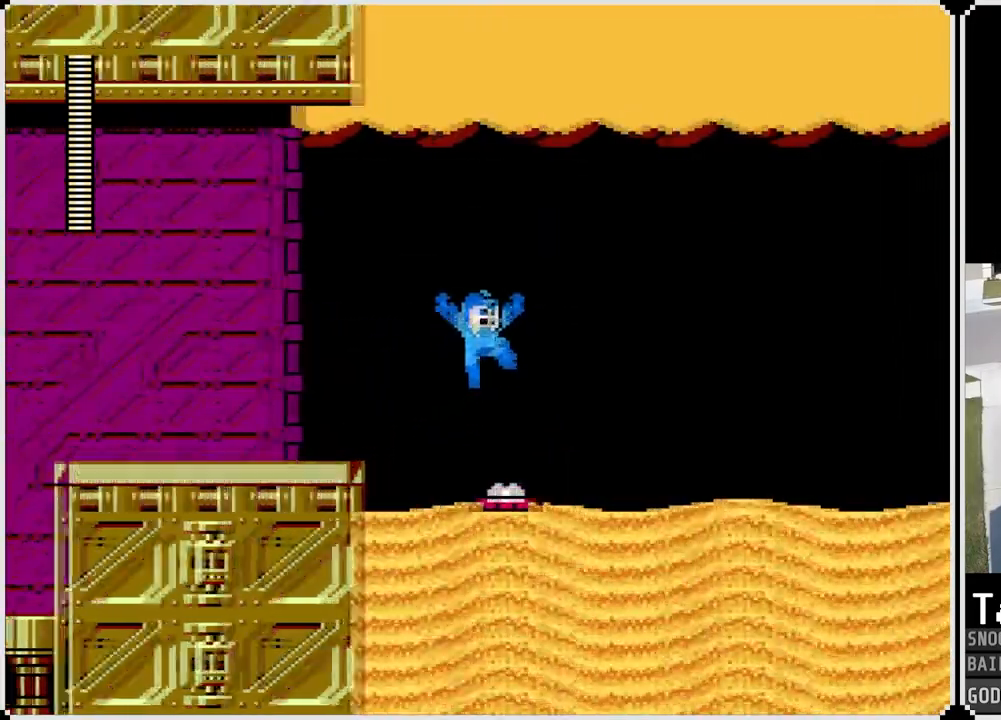
{"buttons": ["CROSS", "DPAD_RIGHT"], "left_stick": "center", "right_stick": "center", "events": [[200, "CROSS", "up"], [450, "CROSS", "down"]]}
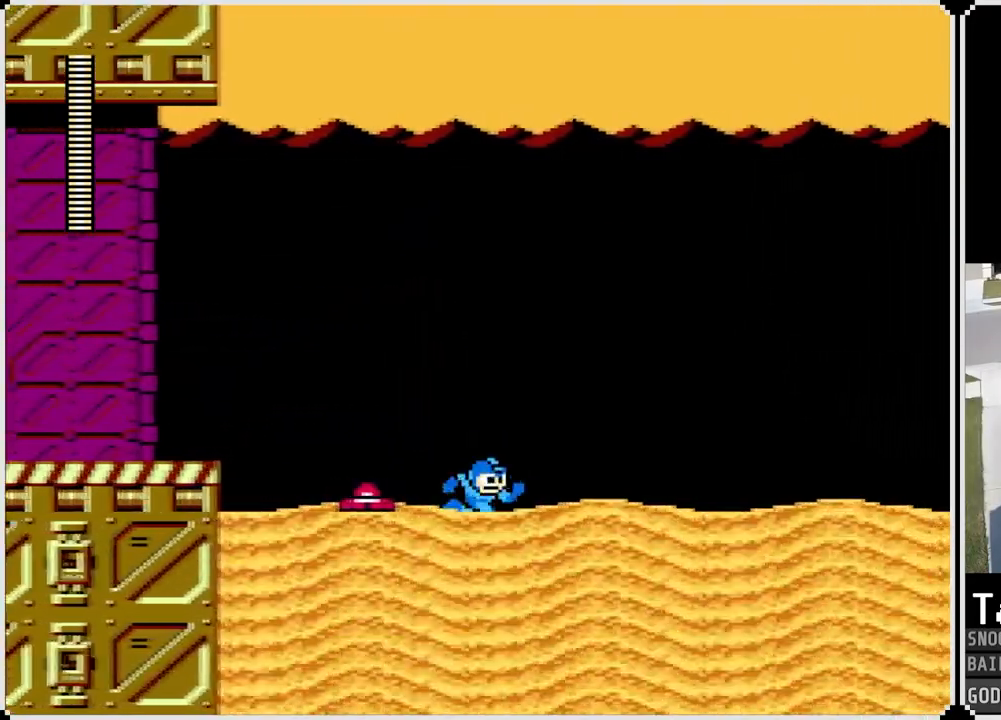
{"buttons": ["DPAD_RIGHT"], "left_stick": "center", "right_stick": "center", "events": [[334, "CROSS", "up"]]}
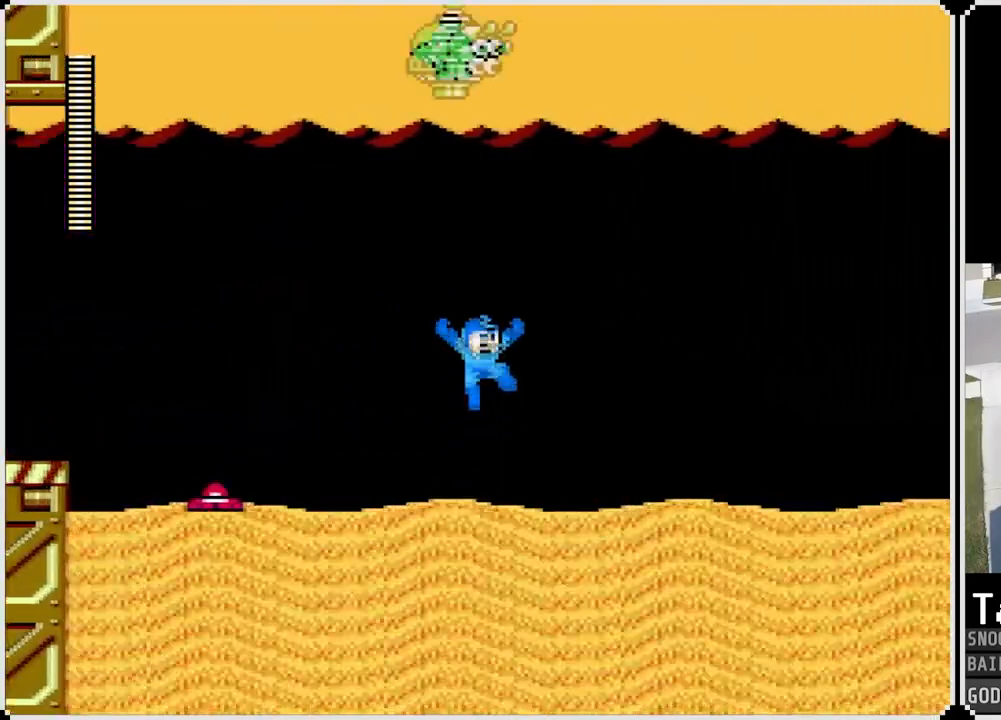
{"buttons": ["DPAD_RIGHT"], "left_stick": "center", "right_stick": "center", "events": [[166, "CROSS", "down"], [383, "CROSS", "up"]]}
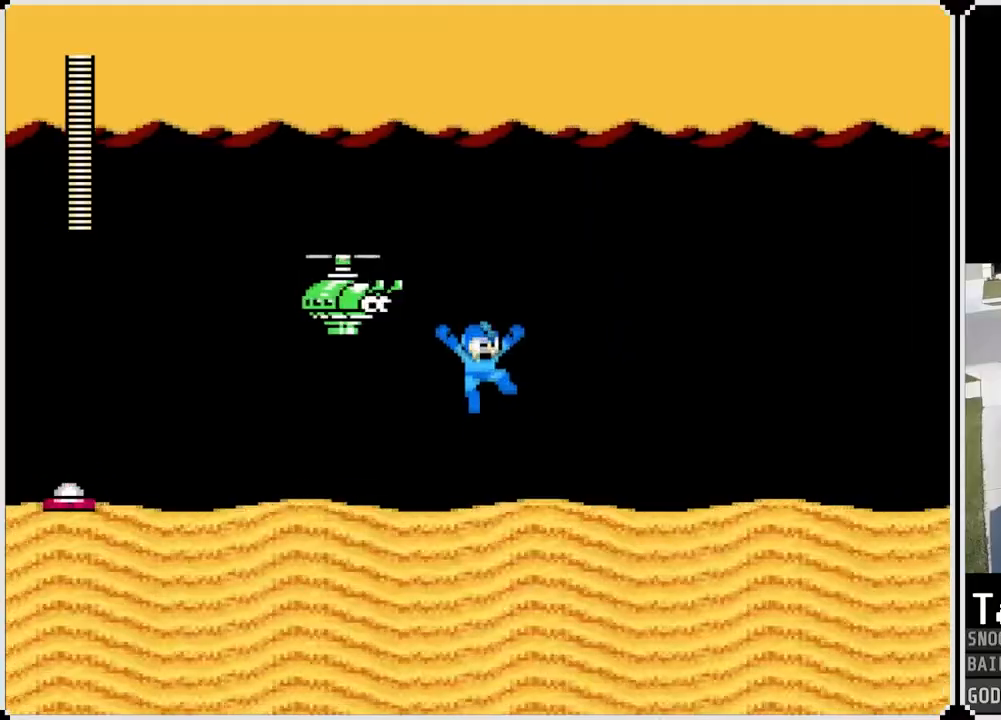
{"buttons": ["CROSS", "DPAD_RIGHT"], "left_stick": "center", "right_stick": "center", "events": [[467, "CROSS", "down"]]}
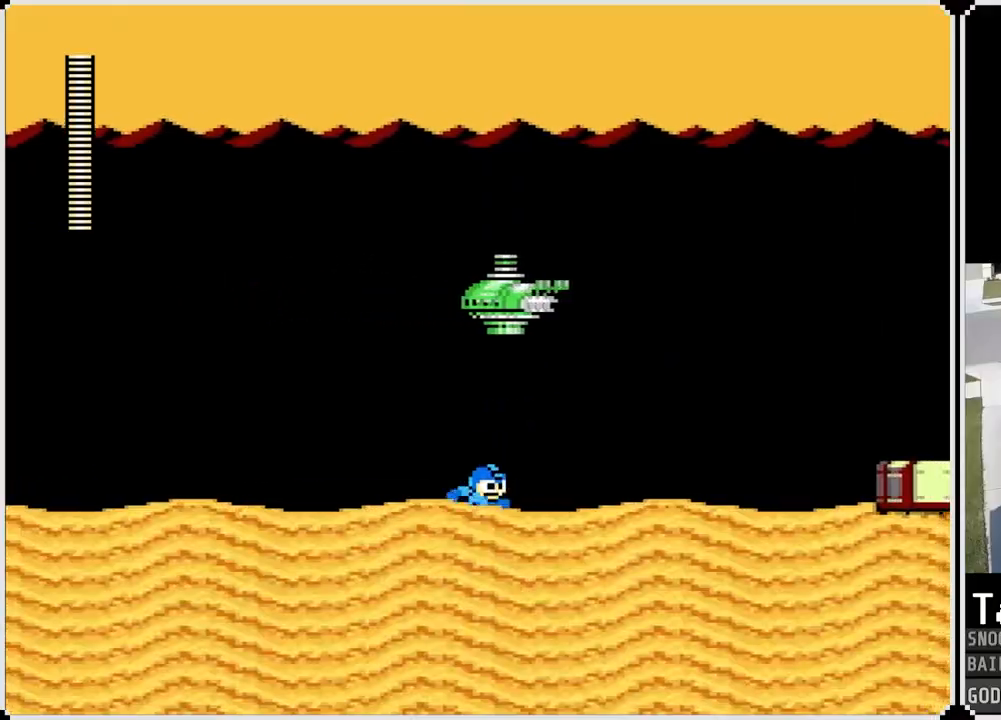
{"buttons": ["DPAD_RIGHT"], "left_stick": "center", "right_stick": "center", "events": [[33, "CROSS", "up"], [300, "CROSS", "down"], [383, "CROSS", "up"]]}
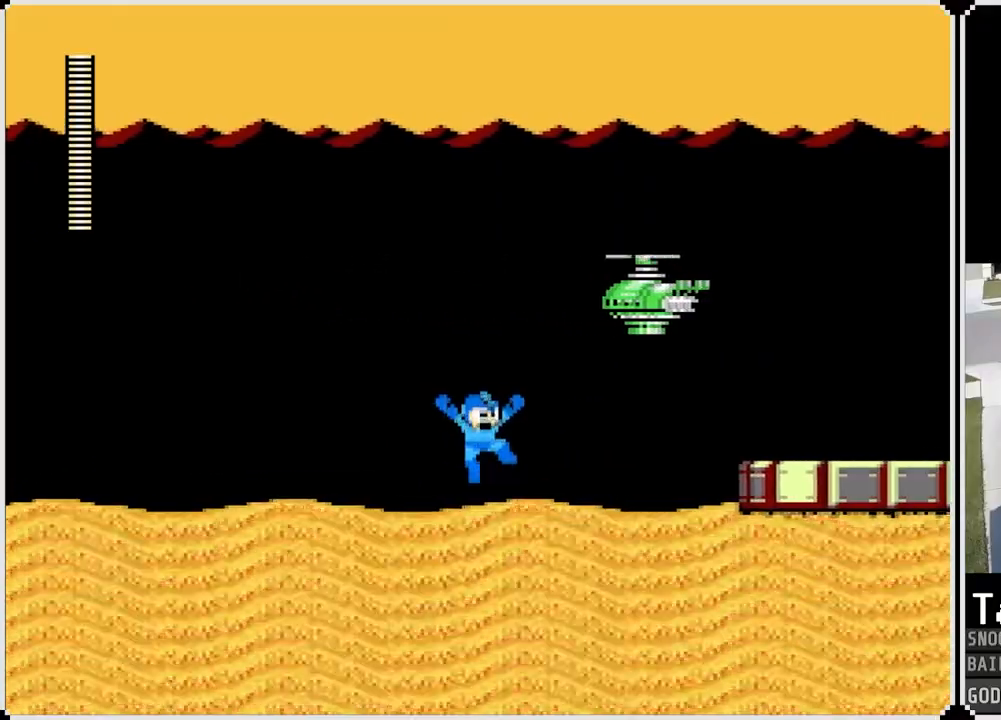
{"buttons": ["DPAD_RIGHT"], "left_stick": "center", "right_stick": "center", "events": [[184, "CROSS", "down"], [317, "CROSS", "up"]]}
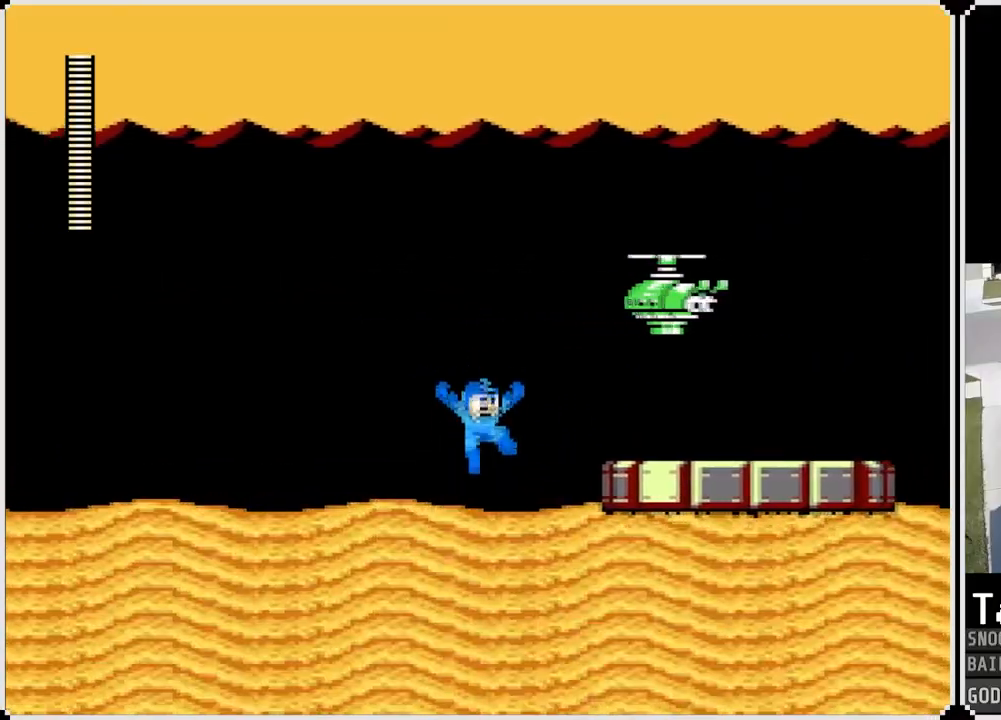
{"buttons": ["CROSS"], "left_stick": "center", "right_stick": "center", "events": [[50, "CROSS", "down"], [267, "DPAD_RIGHT", "up"], [383, "CROSS", "up"], [483, "CROSS", "down"]]}
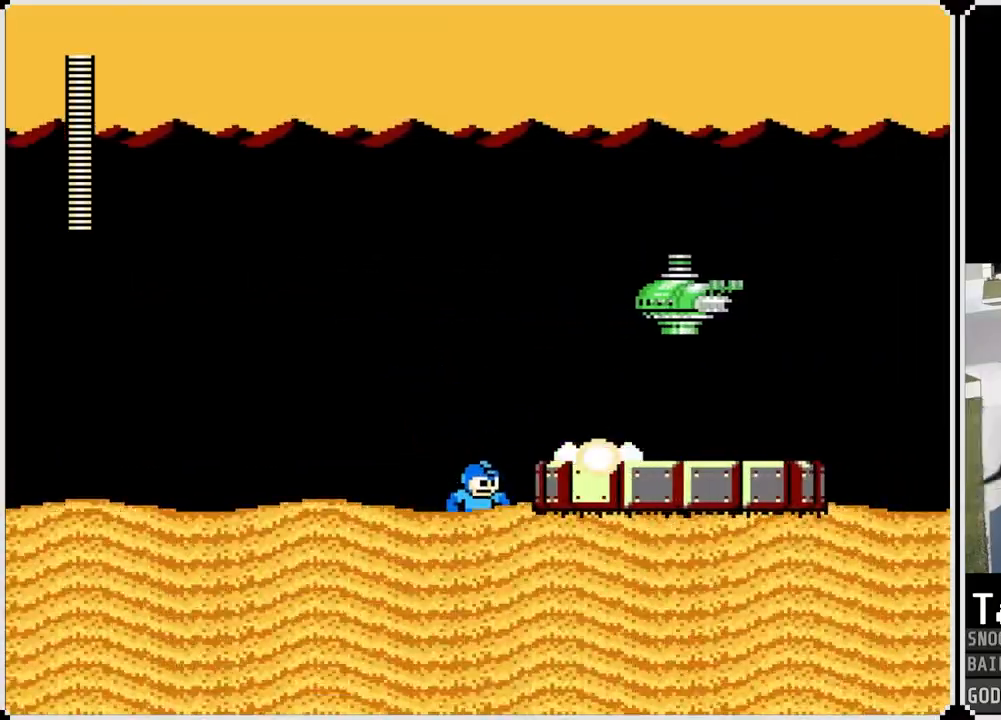
{"buttons": ["DPAD_RIGHT"], "left_stick": "center", "right_stick": "center", "events": [[200, "DPAD_RIGHT", "down"], [284, "SQUARE", "down"], [401, "CROSS", "up"], [401, "SQUARE", "up"]]}
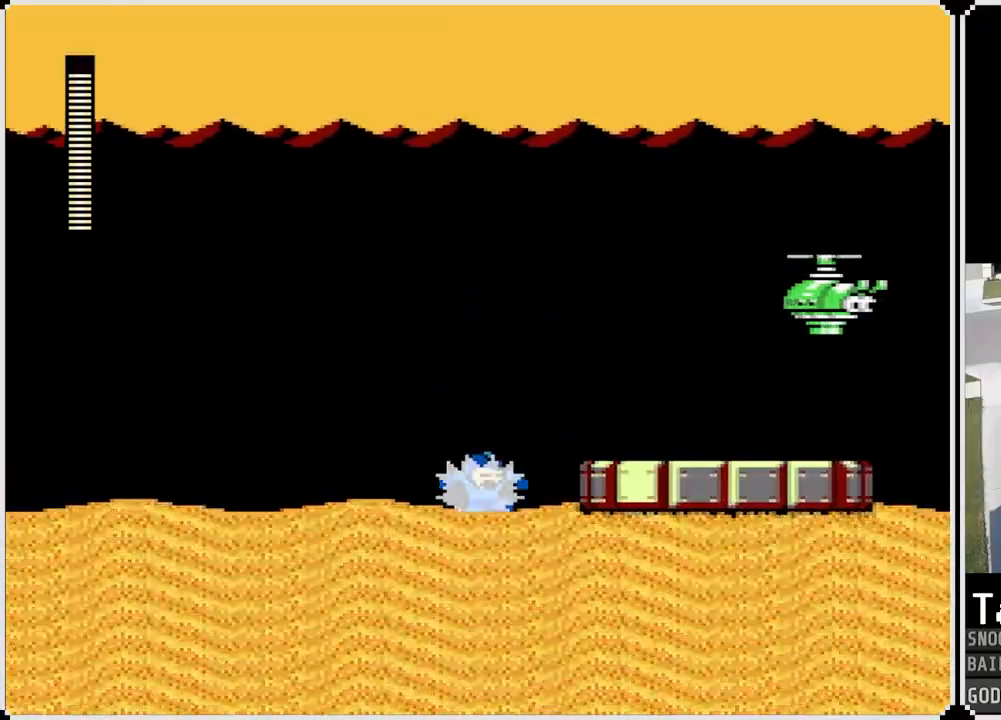
{"buttons": ["DPAD_RIGHT"], "left_stick": "center", "right_stick": "center", "events": [[233, "CROSS", "down"], [450, "CROSS", "up"]]}
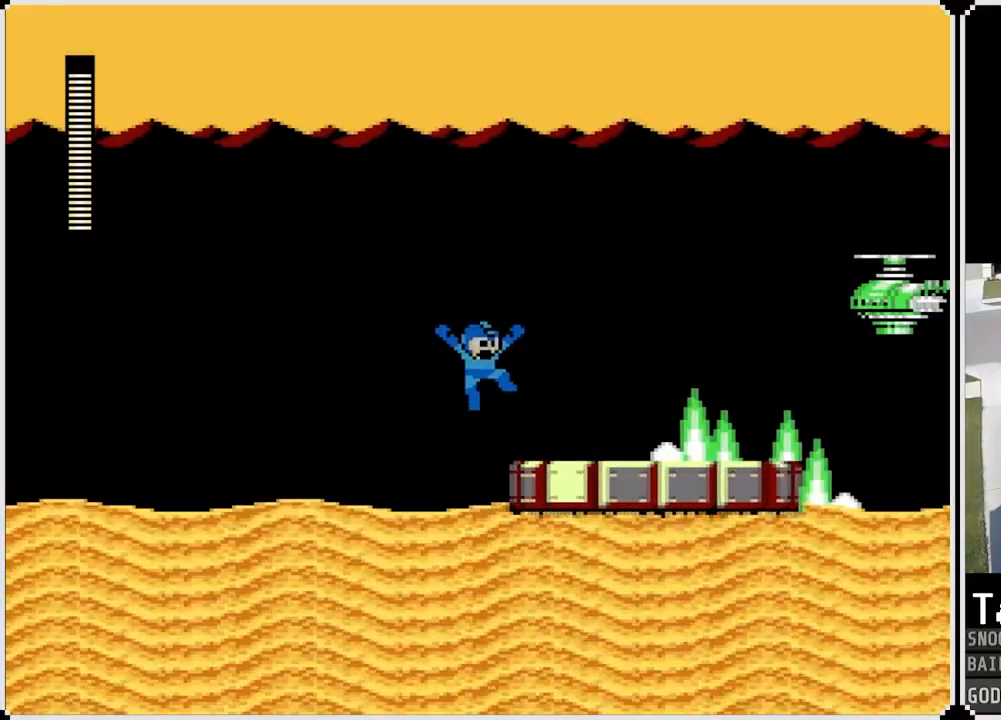
{"buttons": ["SQUARE", "DPAD_RIGHT"], "left_stick": "center", "right_stick": "center", "events": [[250, "CROSS", "down"], [384, "SQUARE", "down"], [451, "CROSS", "up"]]}